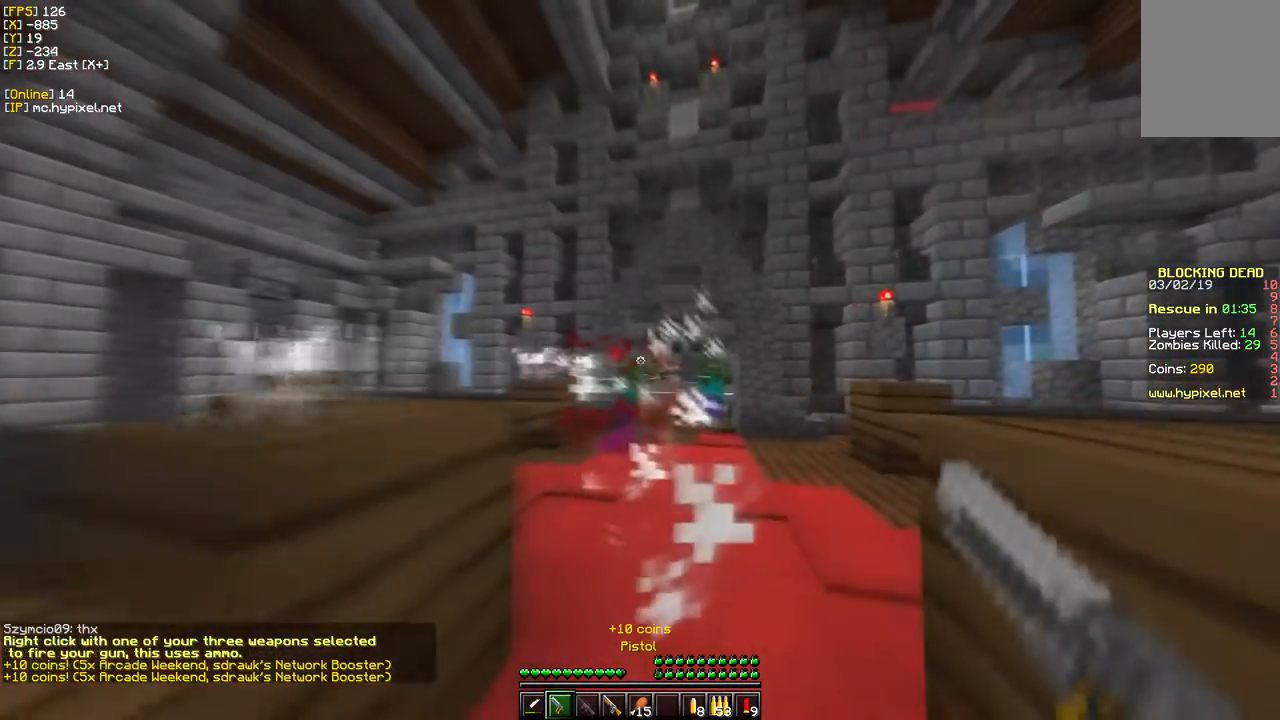
Gameplay with keyboard and mouse; each line is a JSON object with the keys and mouse buttons held at the frame after it. "events" lists presses ("down") and releases ("up") of "a", "d", "s", "w", "mouse_left" and "mouse_right" between this image and that frame as [ms after this image, input, new state], when the widget could be followed in between. "mouse_left", "mouse_right" = the "left", "right" buttons of the "mouse" list. No other keys are recorded. Fast repeated clicks can show as one long hold. Mouse movement is not recorded.
{"keys": [], "mouse": [], "events": [[50, "d", "up"], [67, "w", "up"], [117, "mouse_right", "down"], [283, "mouse_right", "up"]]}
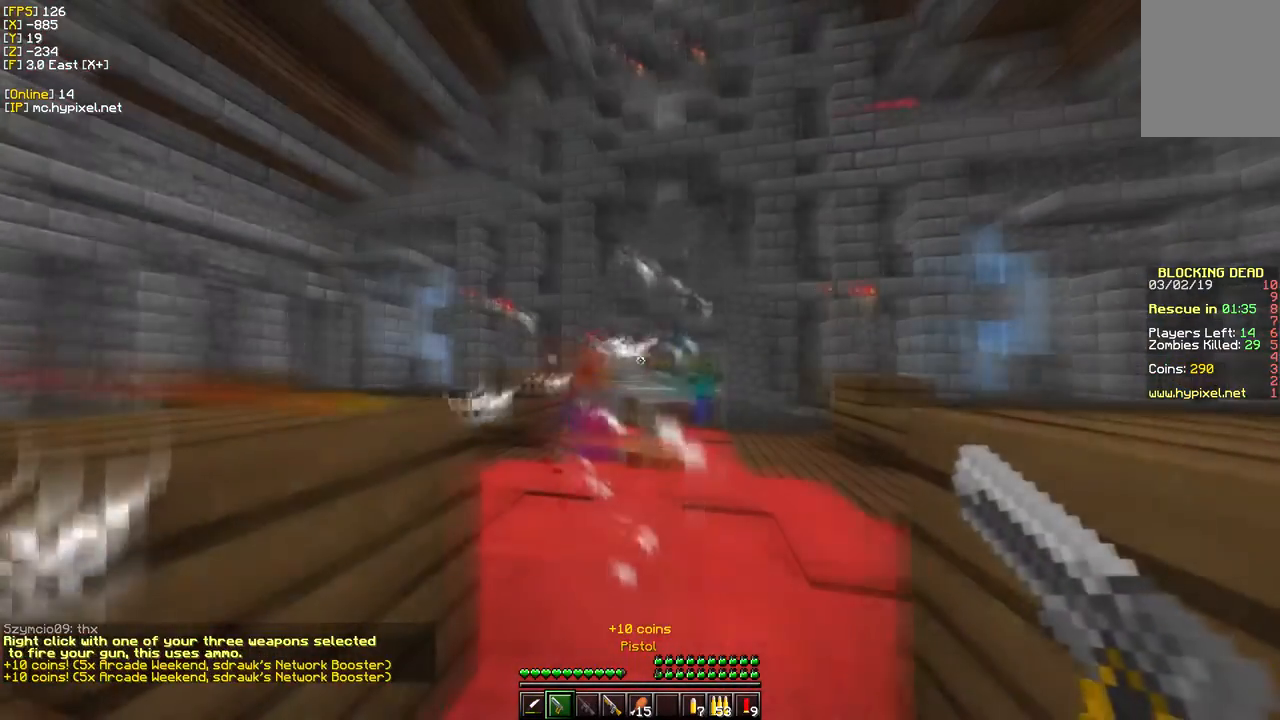
{"keys": ["s"], "mouse": [], "events": [[317, "mouse_right", "down"], [333, "s", "down"], [483, "mouse_right", "up"]]}
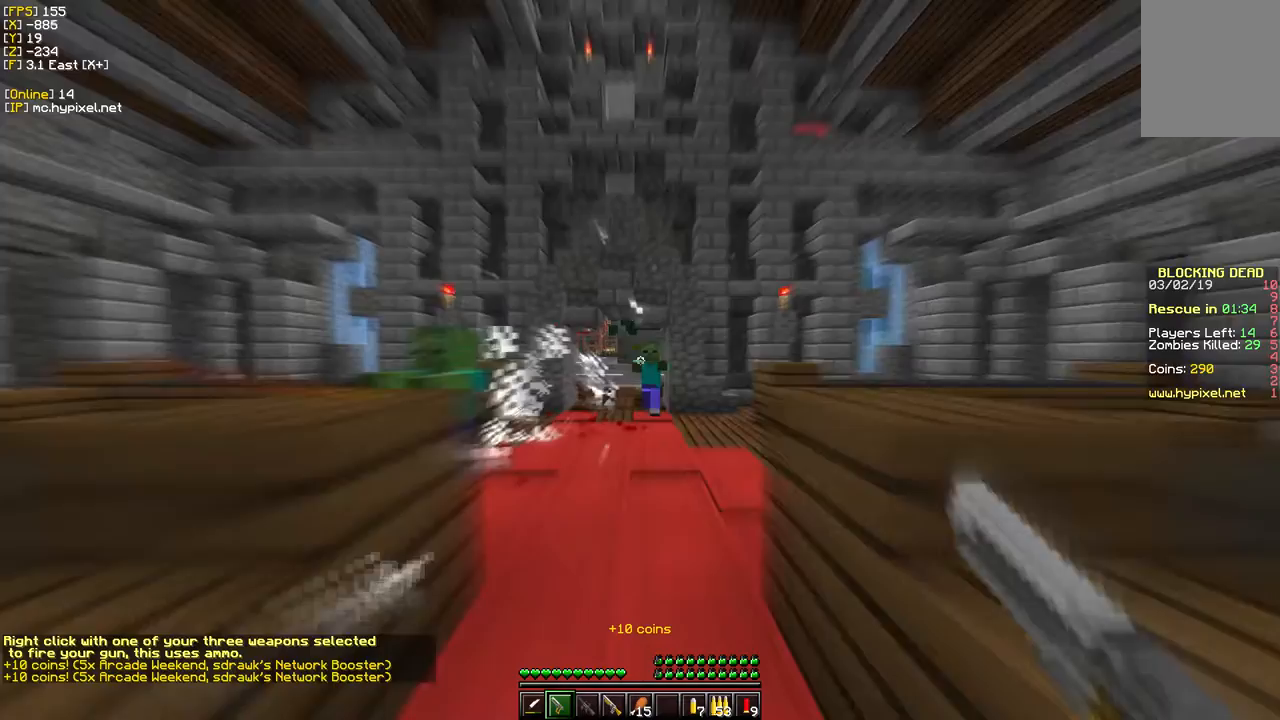
{"keys": ["s"], "mouse": [], "events": []}
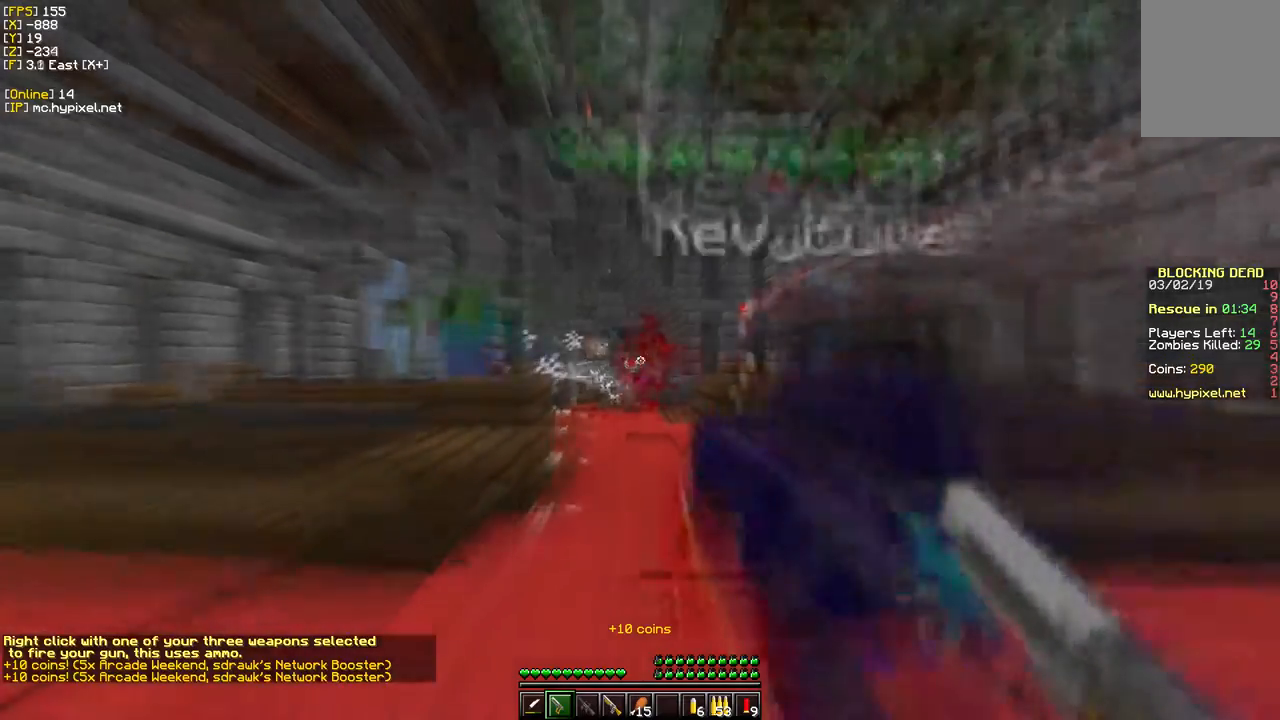
{"keys": ["s"], "mouse": [], "events": [[17, "a", "down"], [50, "s", "up"], [317, "mouse_right", "down"], [367, "a", "up"], [483, "s", "down"], [500, "mouse_right", "up"]]}
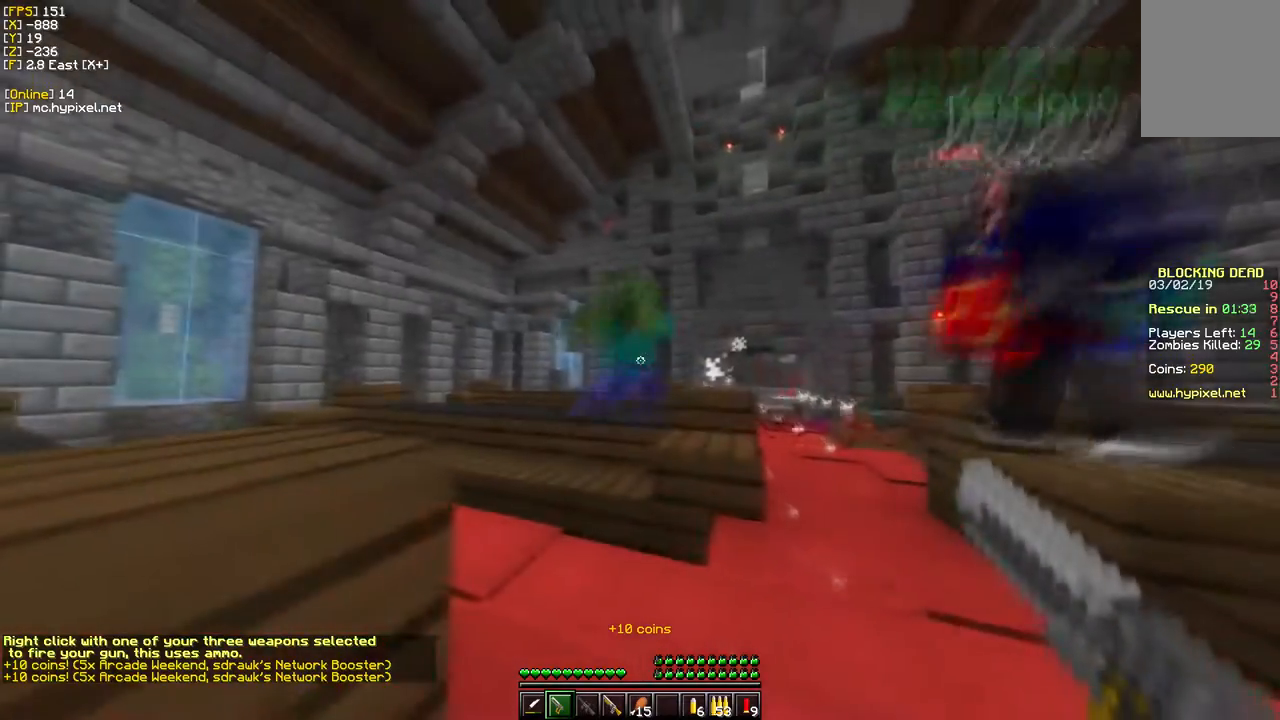
{"keys": [], "mouse": [], "events": [[400, "s", "up"]]}
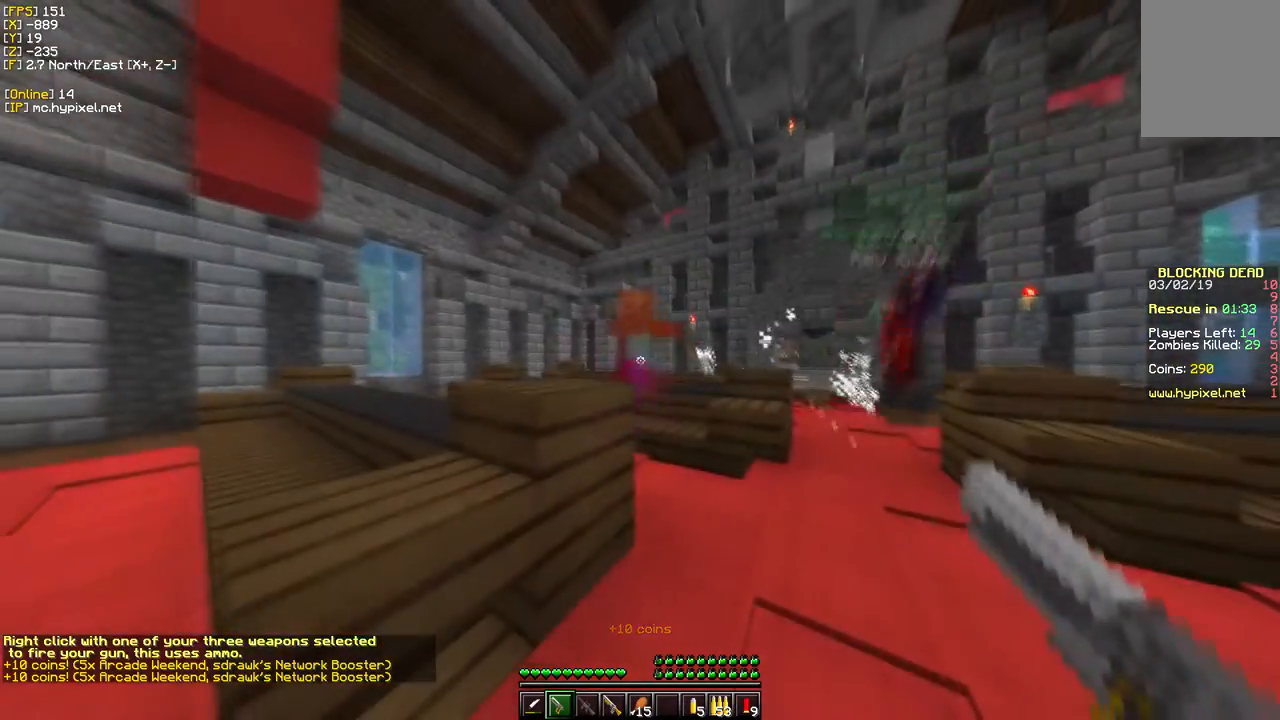
{"keys": ["w"], "mouse": ["left"], "events": [[117, "w", "down"], [350, "mouse_left", "down"]]}
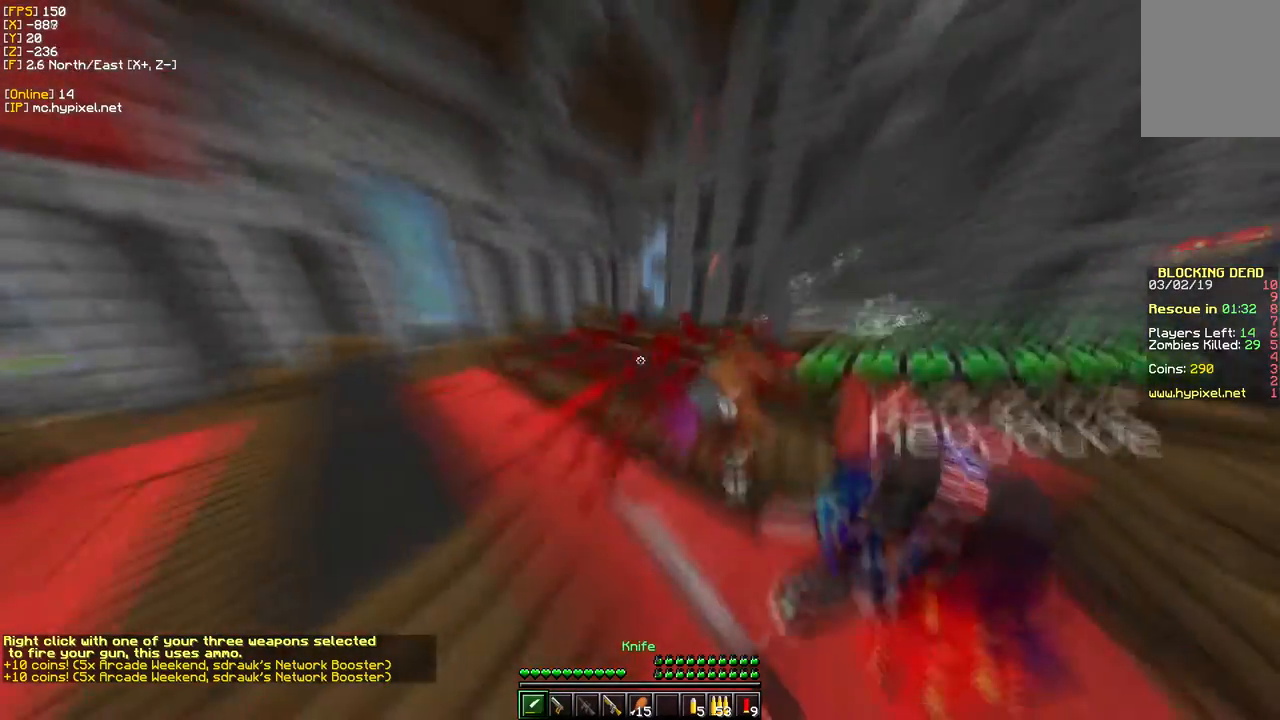
{"keys": ["w"], "mouse": [], "events": [[50, "mouse_left", "up"]]}
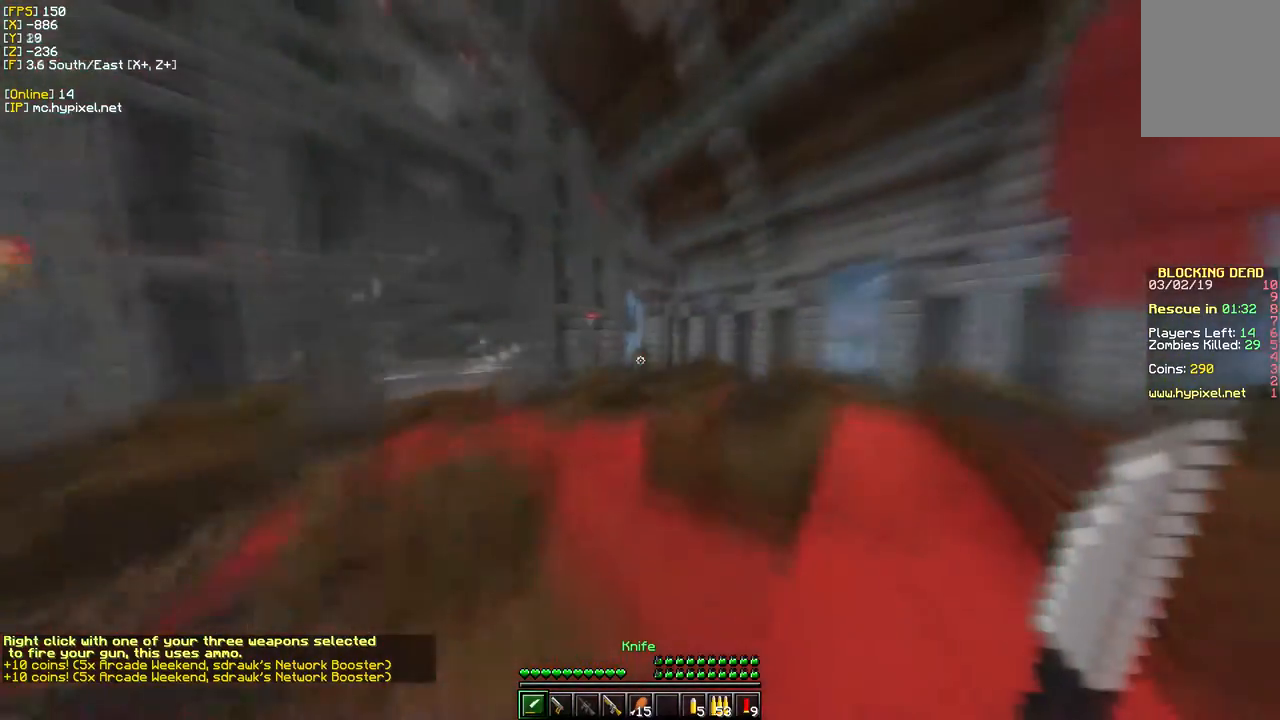
{"keys": ["w"], "mouse": [], "events": []}
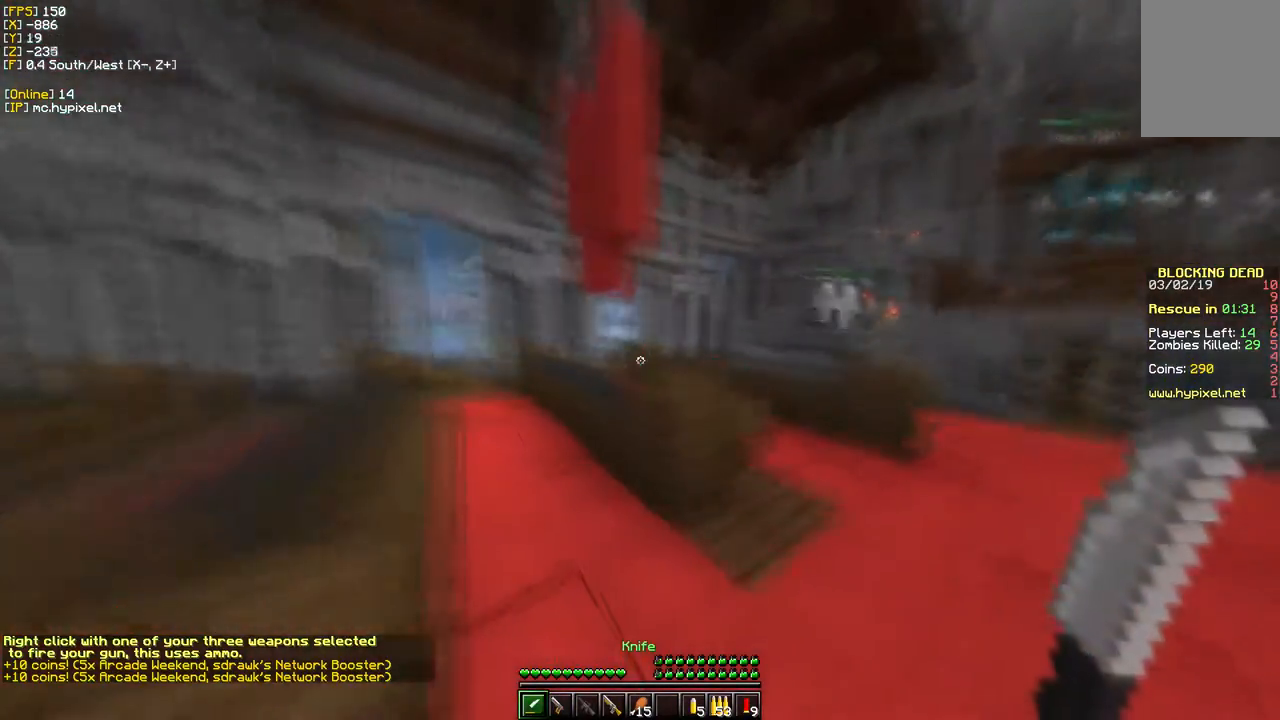
{"keys": ["d", "w"], "mouse": [], "events": [[183, "d", "down"]]}
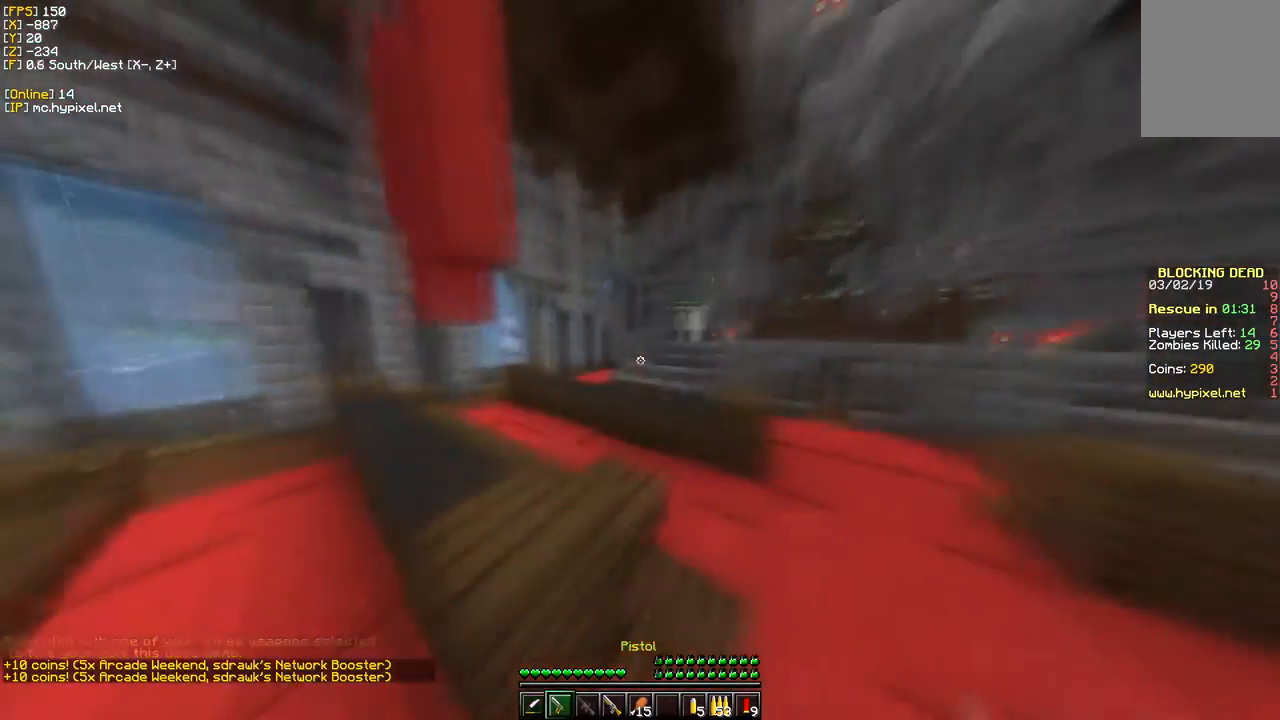
{"keys": ["w"], "mouse": [], "events": [[267, "d", "up"]]}
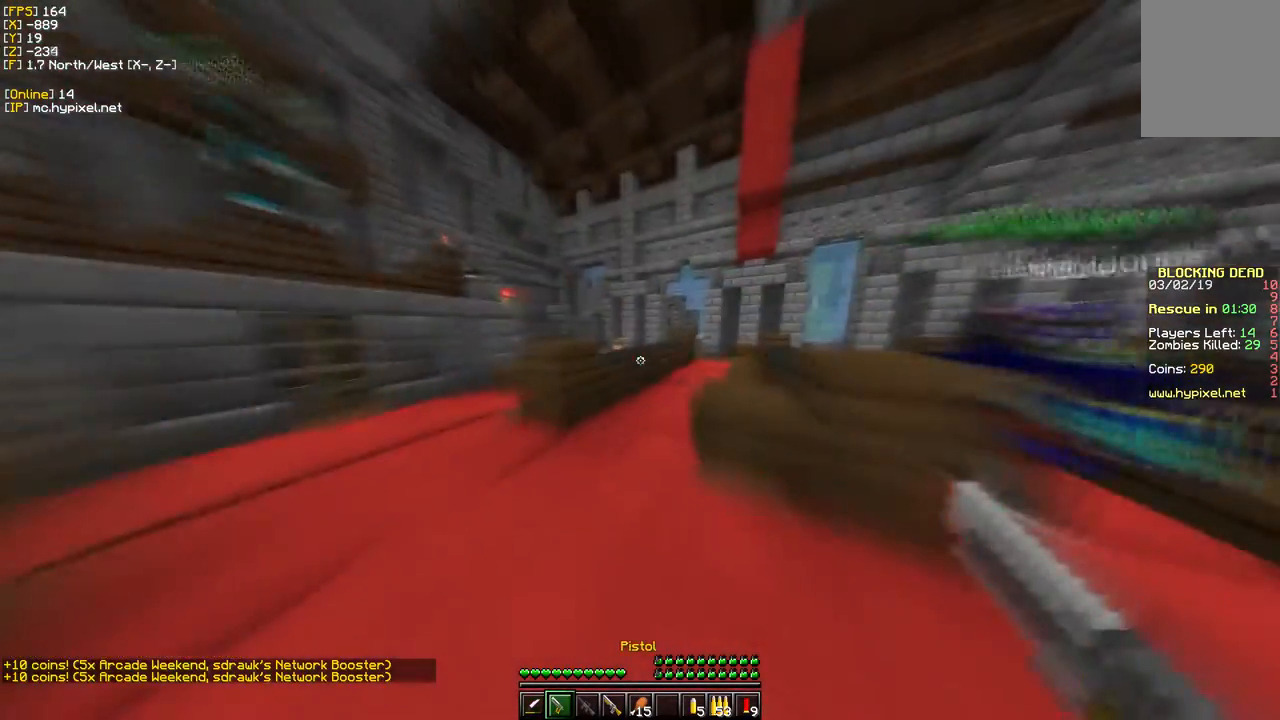
{"keys": ["s", "w"], "mouse": [], "events": [[500, "s", "down"]]}
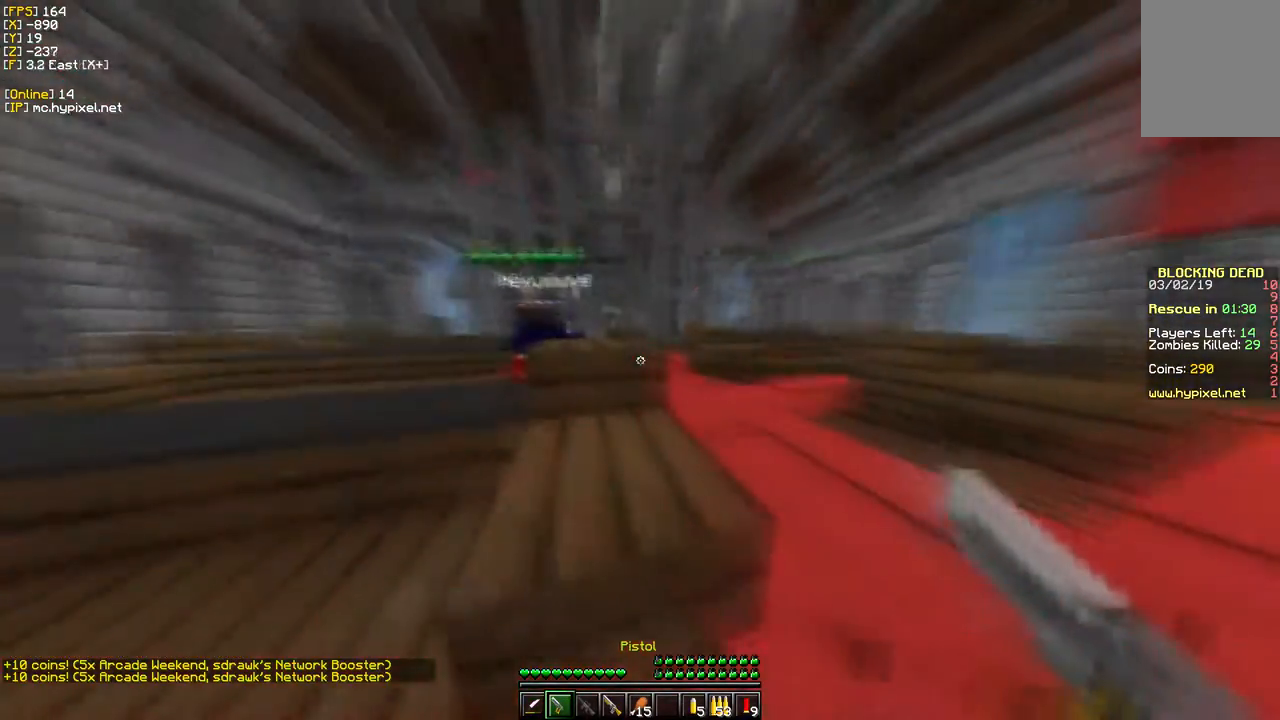
{"keys": ["a"], "mouse": [], "events": [[17, "w", "up"], [50, "a", "down"], [233, "s", "up"]]}
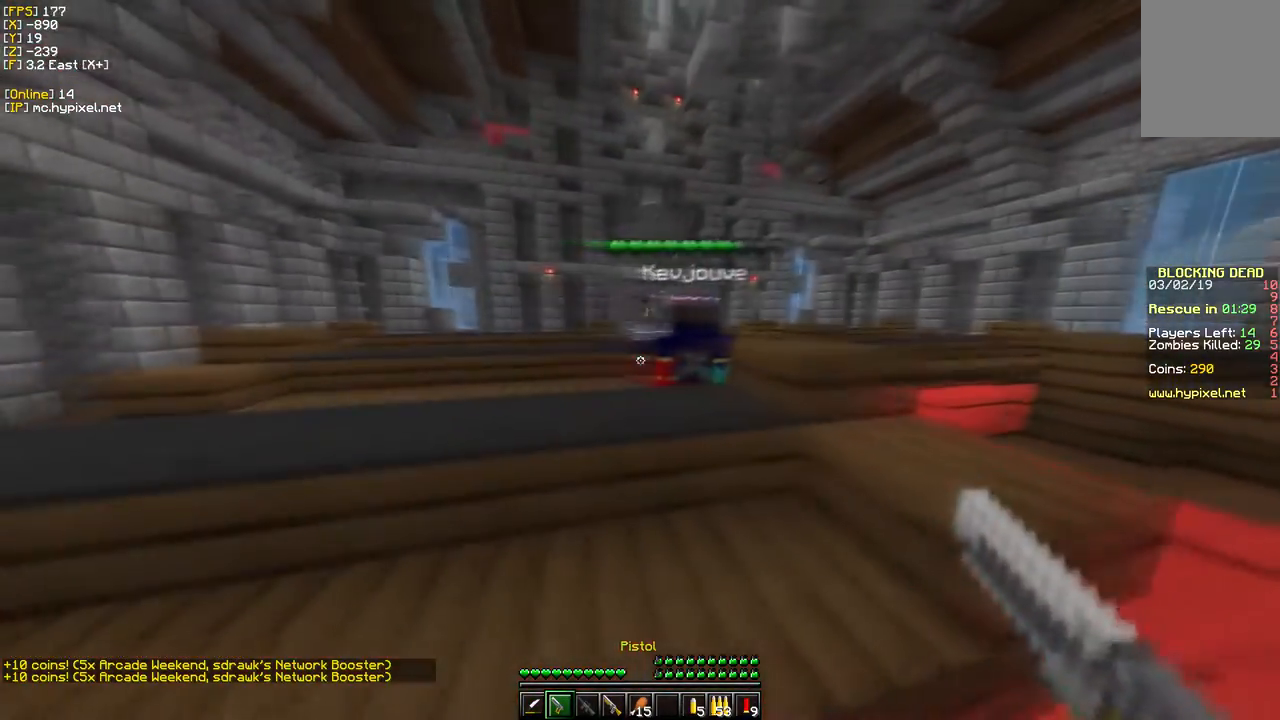
{"keys": ["w"], "mouse": [], "events": [[33, "a", "up"], [167, "w", "down"]]}
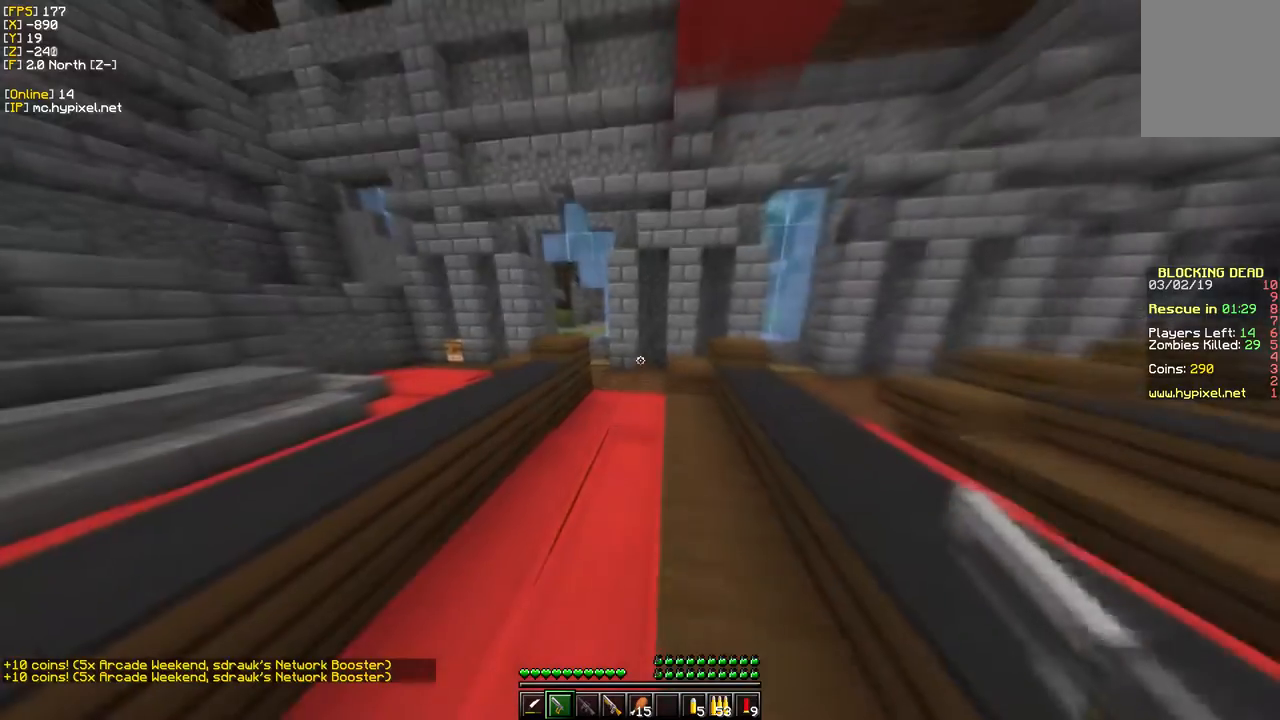
{"keys": ["w"], "mouse": [], "events": []}
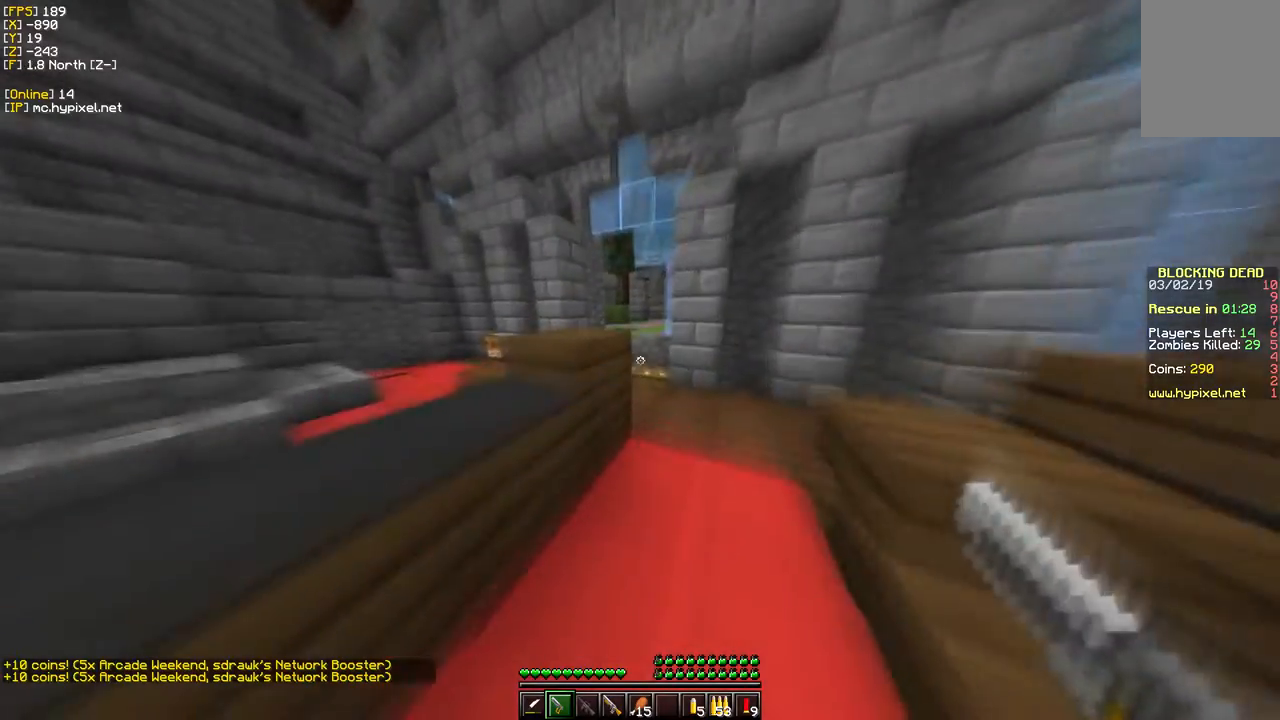
{"keys": ["a", "d", "w"], "mouse": [], "events": [[200, "d", "down"], [483, "a", "down"]]}
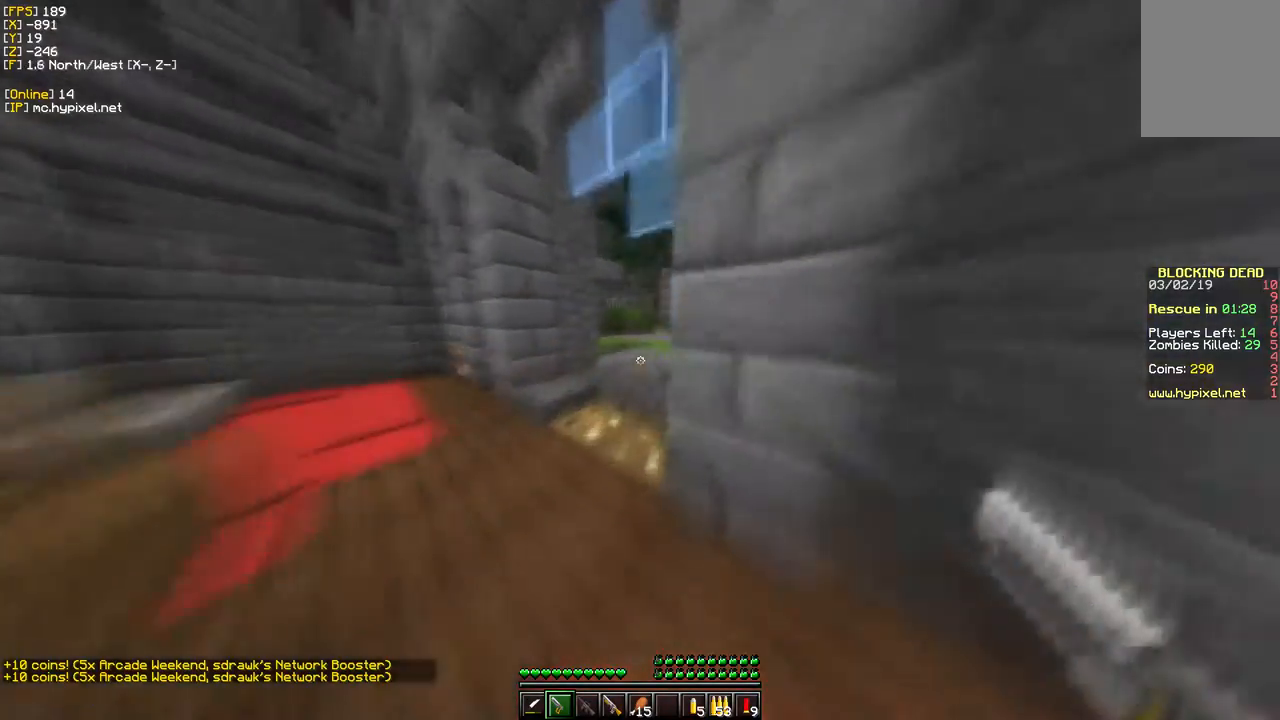
{"keys": ["w"], "mouse": [], "events": [[17, "d", "up"], [217, "a", "up"]]}
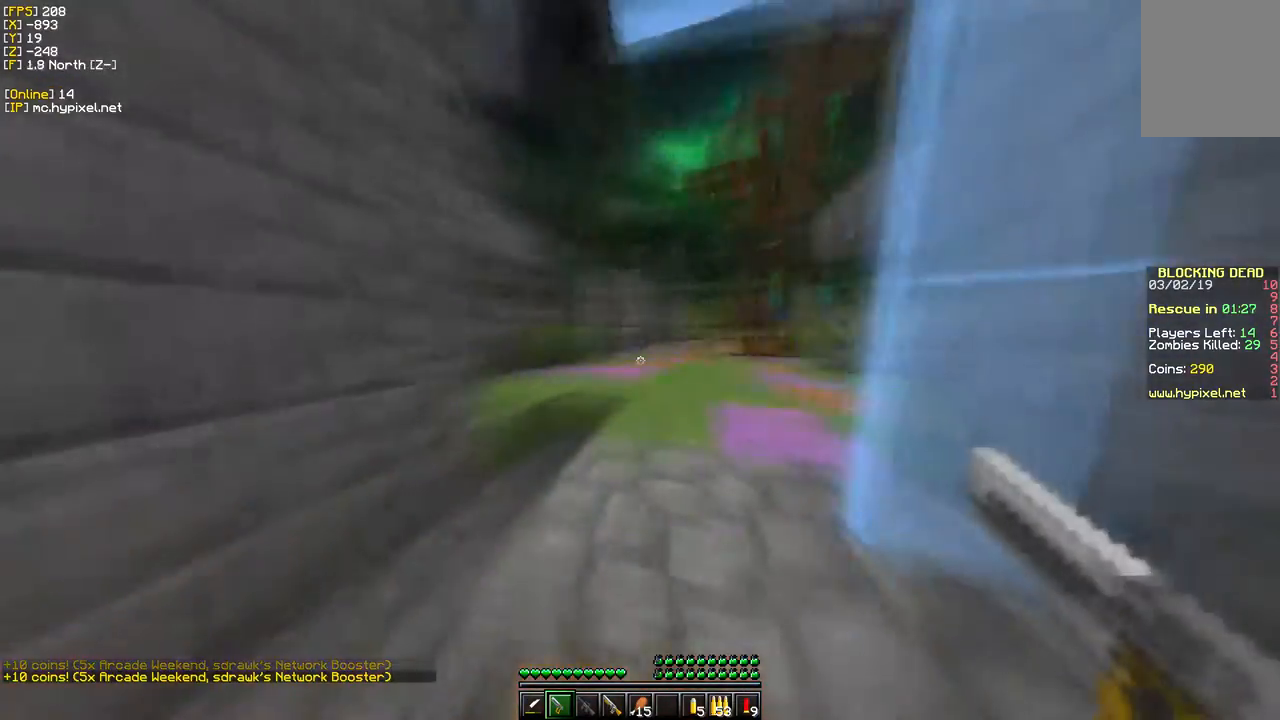
{"keys": ["w"], "mouse": [], "events": []}
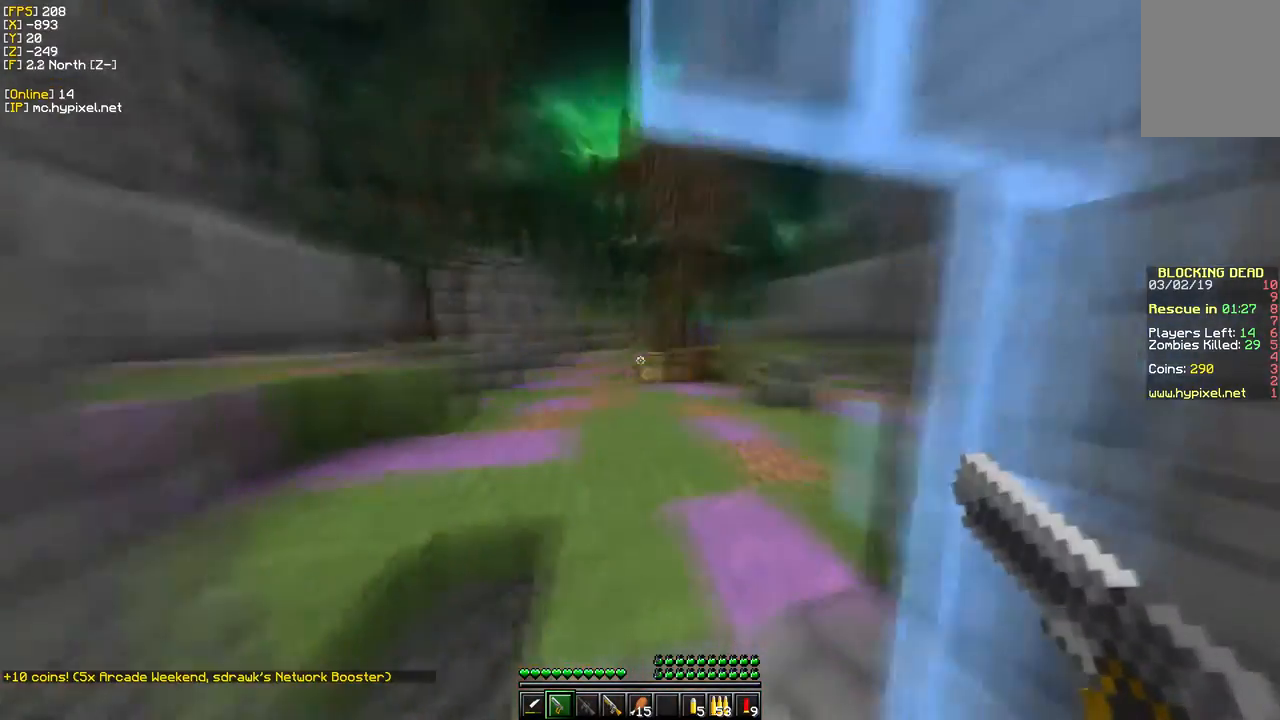
{"keys": [], "mouse": [], "events": [[500, "w", "up"]]}
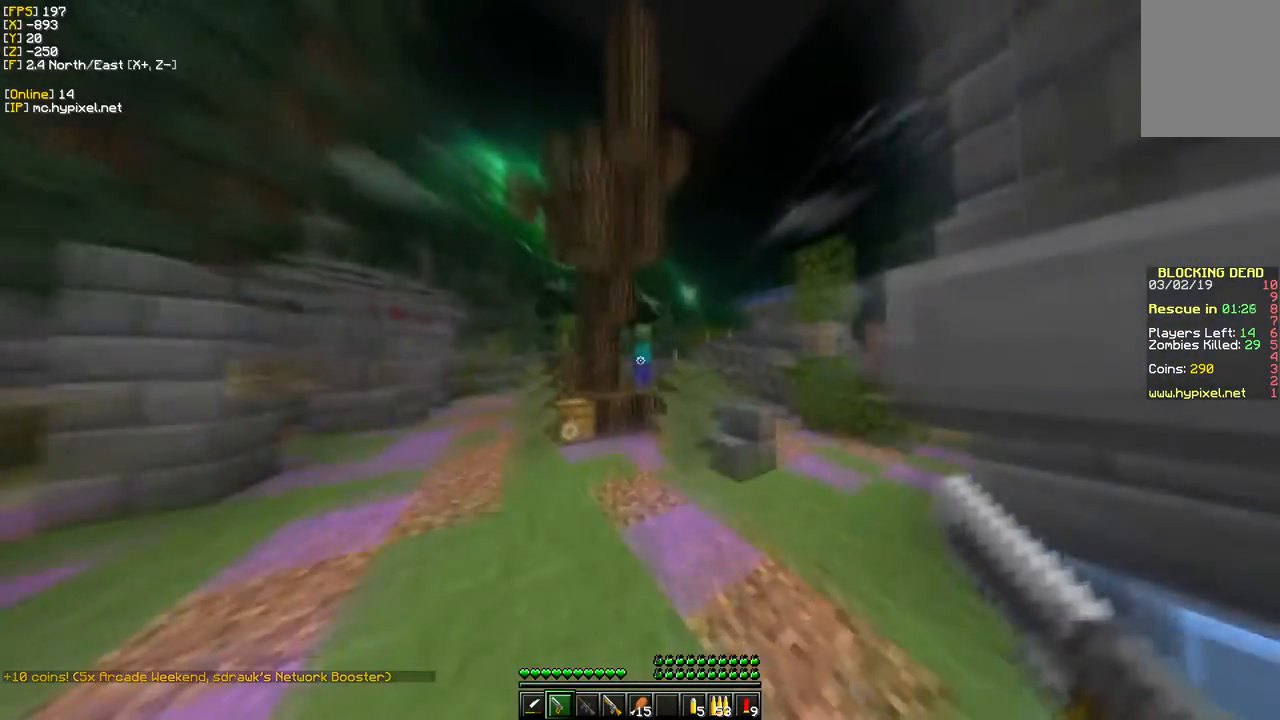
{"keys": ["s"], "mouse": [], "events": [[83, "s", "down"], [150, "mouse_right", "down"], [200, "a", "down"], [333, "mouse_right", "up"], [350, "a", "up"], [350, "s", "up"], [433, "s", "down"]]}
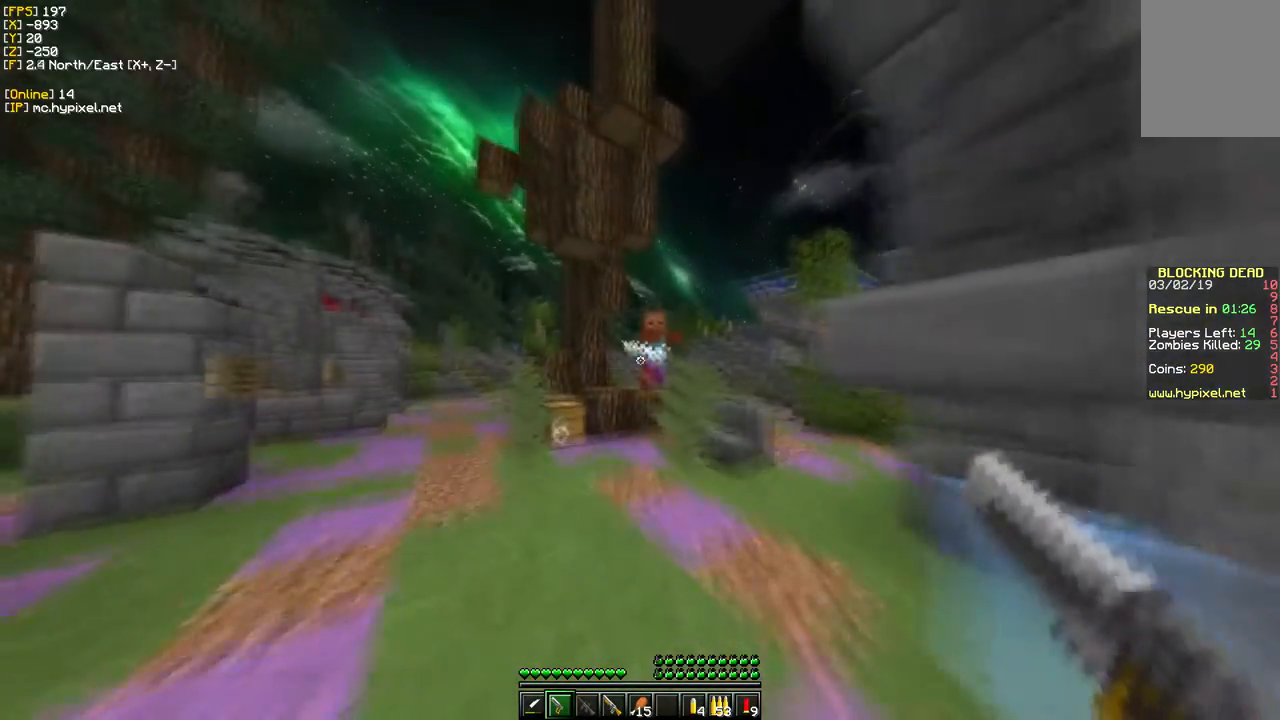
{"keys": [], "mouse": ["right"], "events": [[200, "s", "up"], [417, "mouse_right", "down"]]}
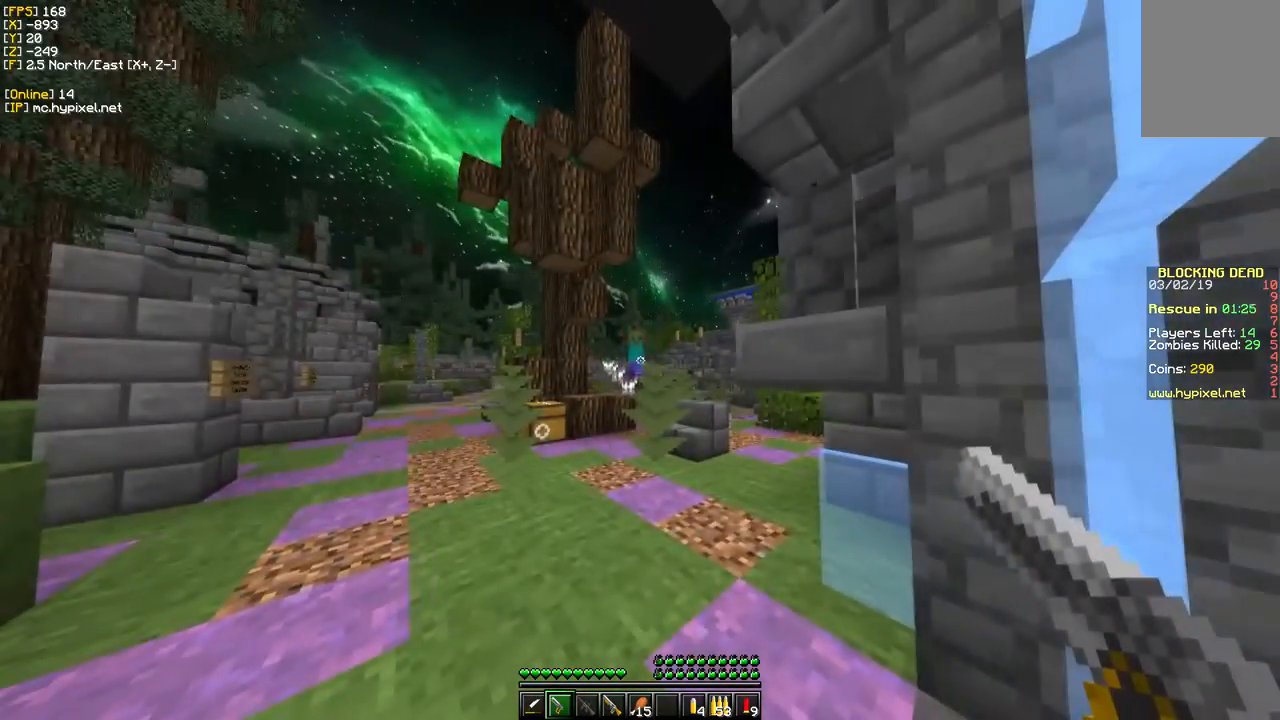
{"keys": [], "mouse": [], "events": [[83, "mouse_right", "up"], [267, "w", "down"], [500, "w", "up"]]}
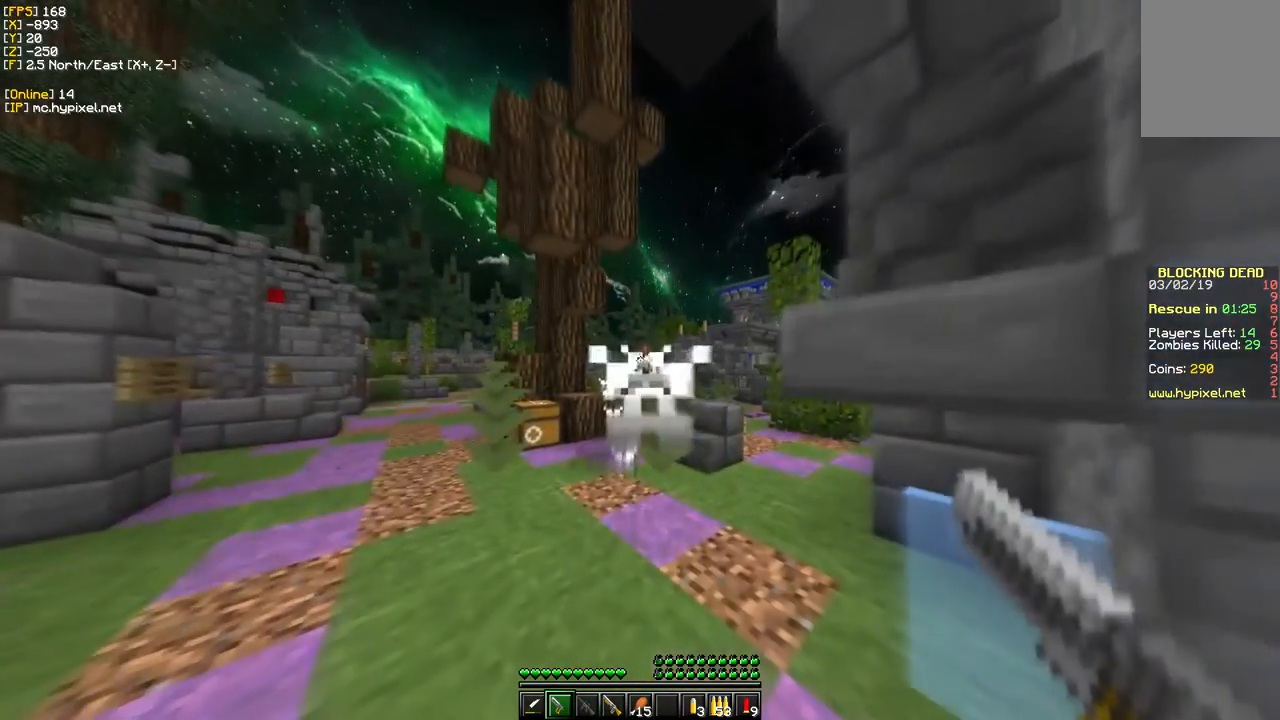
{"keys": ["w"], "mouse": [], "events": [[250, "w", "down"]]}
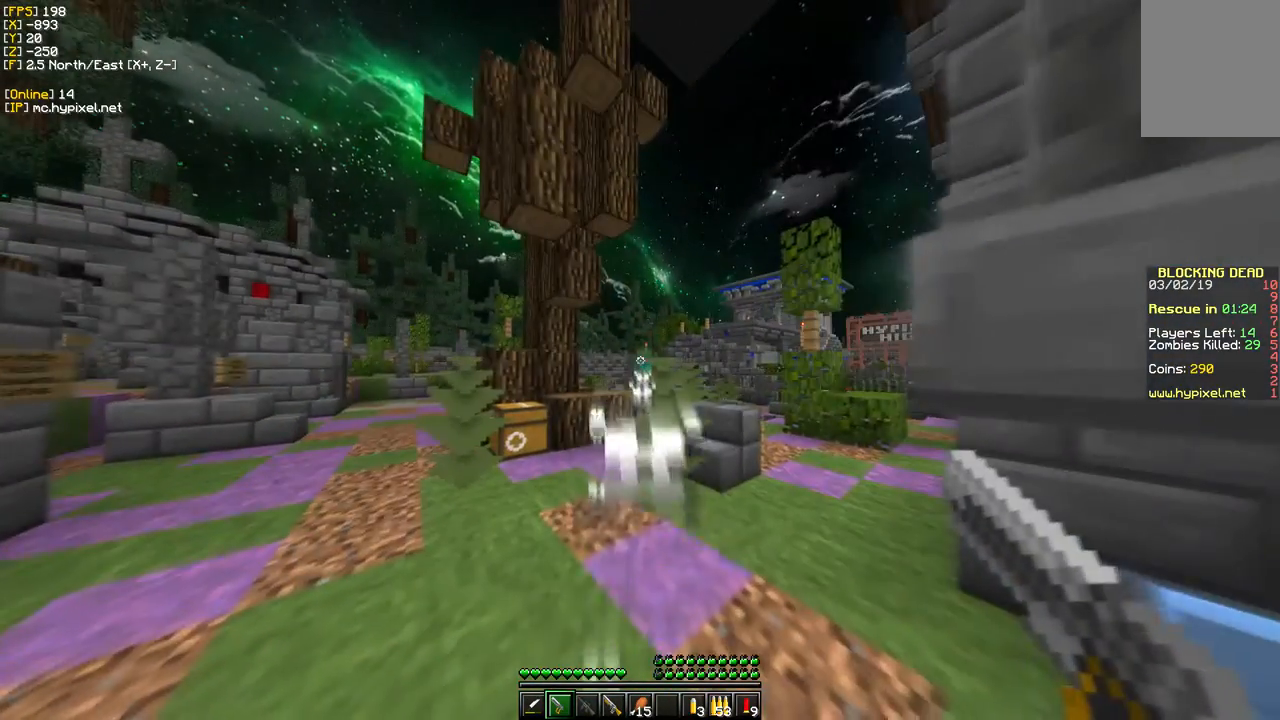
{"keys": [], "mouse": [], "events": [[17, "w", "up"], [33, "mouse_right", "down"], [200, "mouse_right", "up"]]}
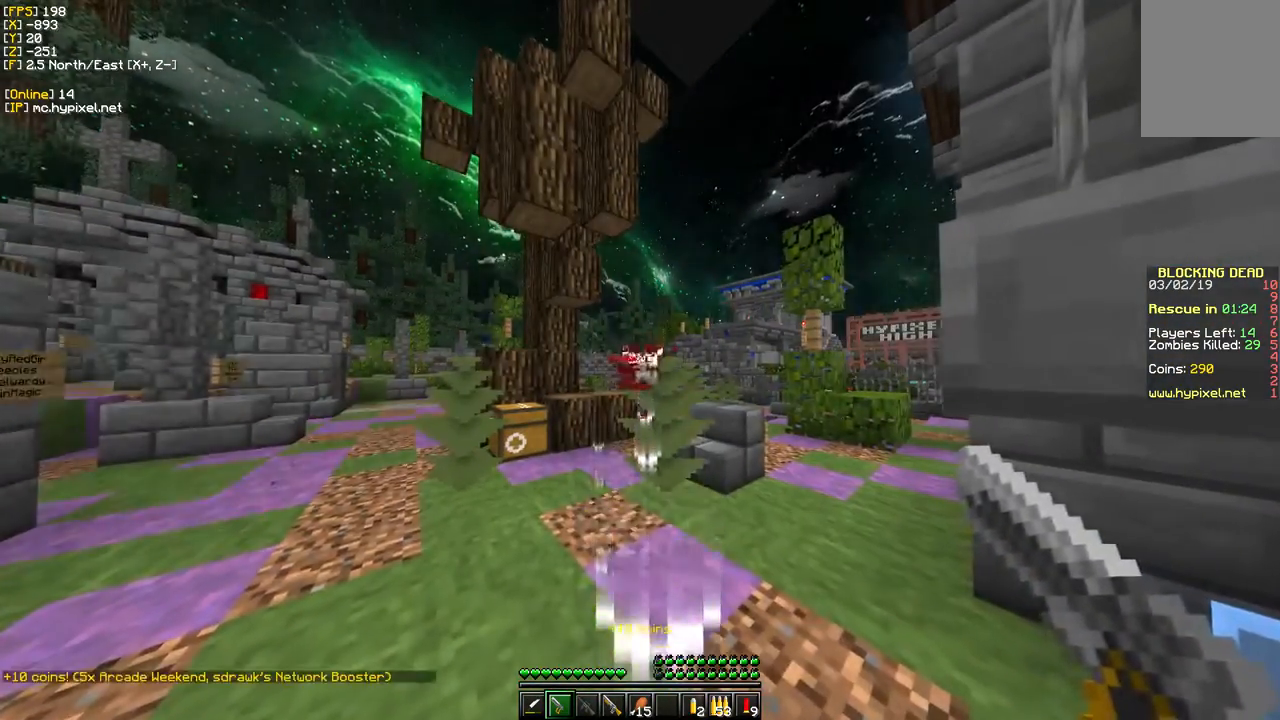
{"keys": ["w"], "mouse": [], "events": [[67, "w", "down"]]}
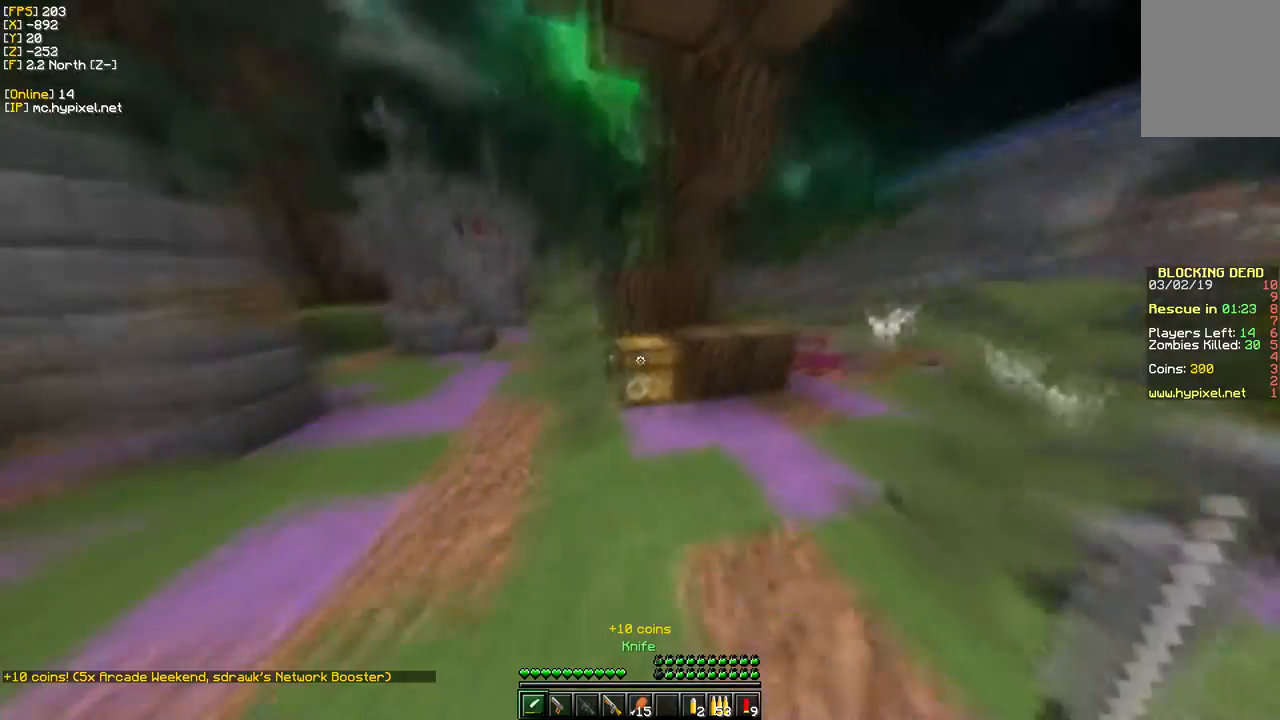
{"keys": [], "mouse": [], "events": [[67, "mouse_right", "down"], [150, "w", "up"], [267, "mouse_right", "up"]]}